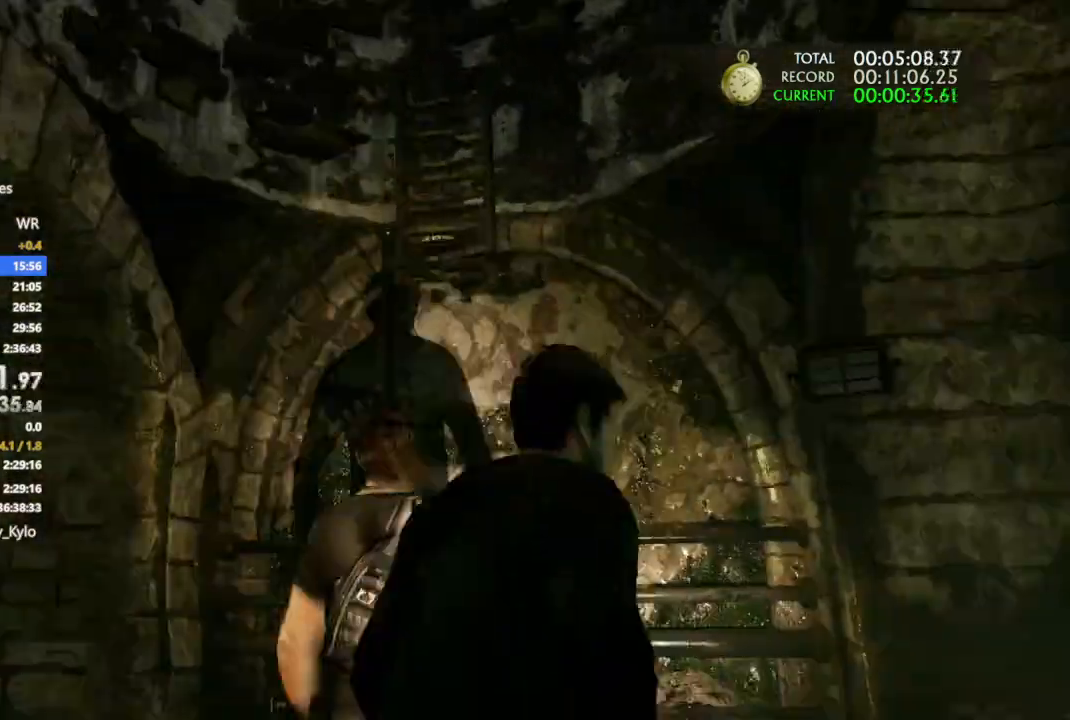
Gameplay with a controller (PlayStation layout); each line is a JSON object with the inputs held at the frame after it. "events" lists button and stick changes between this image and that frame as [ms after this image, input, new state], when the widget could be followed in between.
{"buttons": ["DPAD_UP"], "left_stick": "center", "right_stick": "down", "events": [[200, "right_stick", "down"], [300, "DPAD_UP", "down"]]}
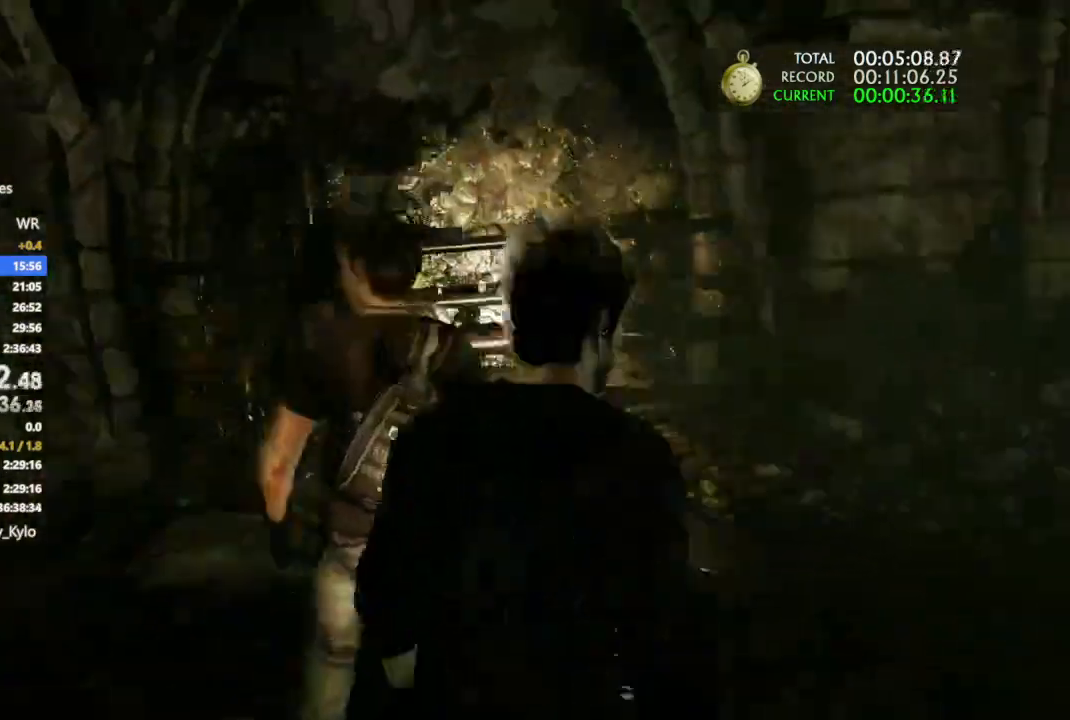
{"buttons": [], "left_stick": "up", "right_stick": "down-right"}
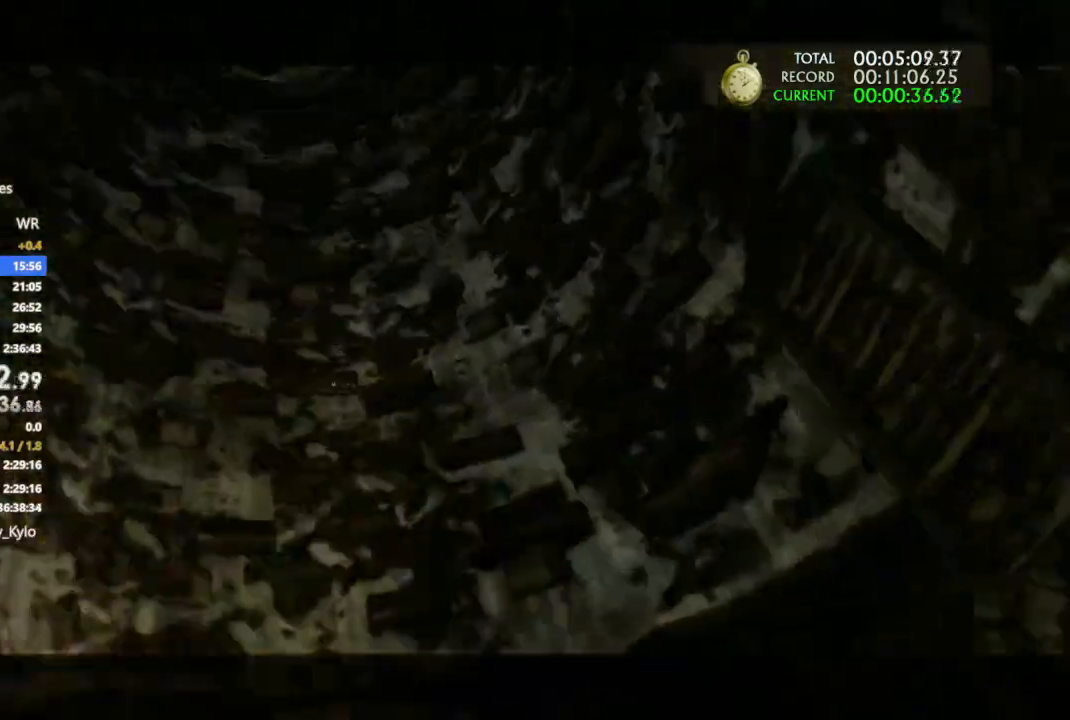
{"buttons": [], "left_stick": "center", "right_stick": "down-right", "events": [[33, "left_stick", "center"]]}
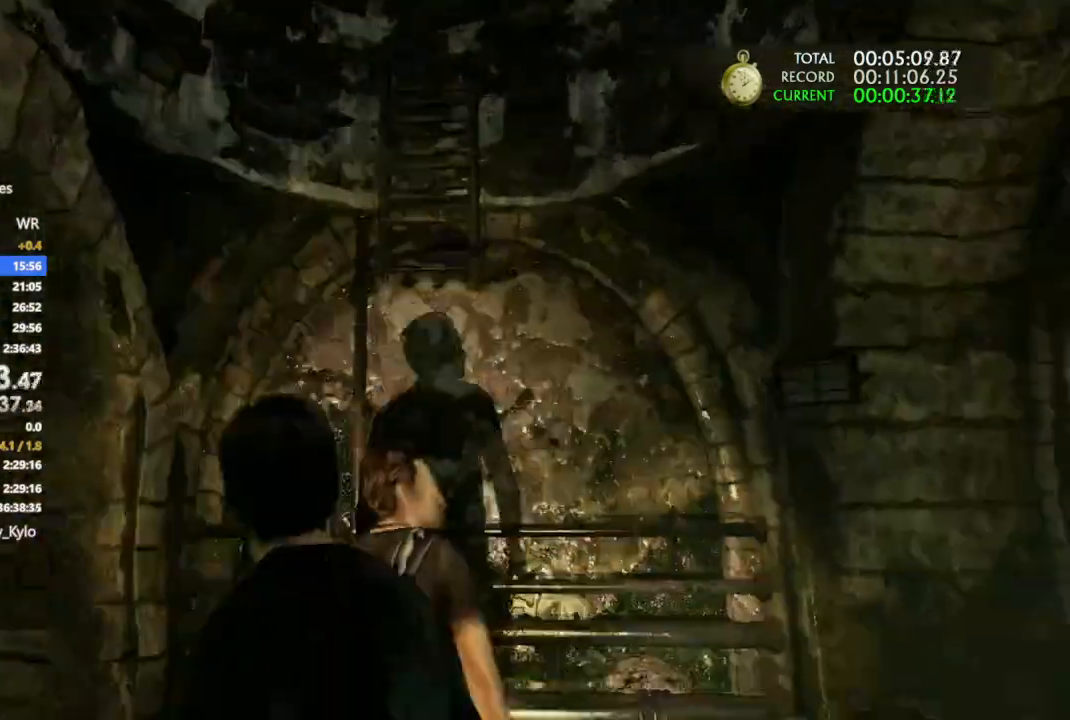
{"buttons": ["DPAD_UP"], "left_stick": "center", "right_stick": "down", "events": [[33, "right_stick", "down"], [300, "DPAD_UP", "down"]]}
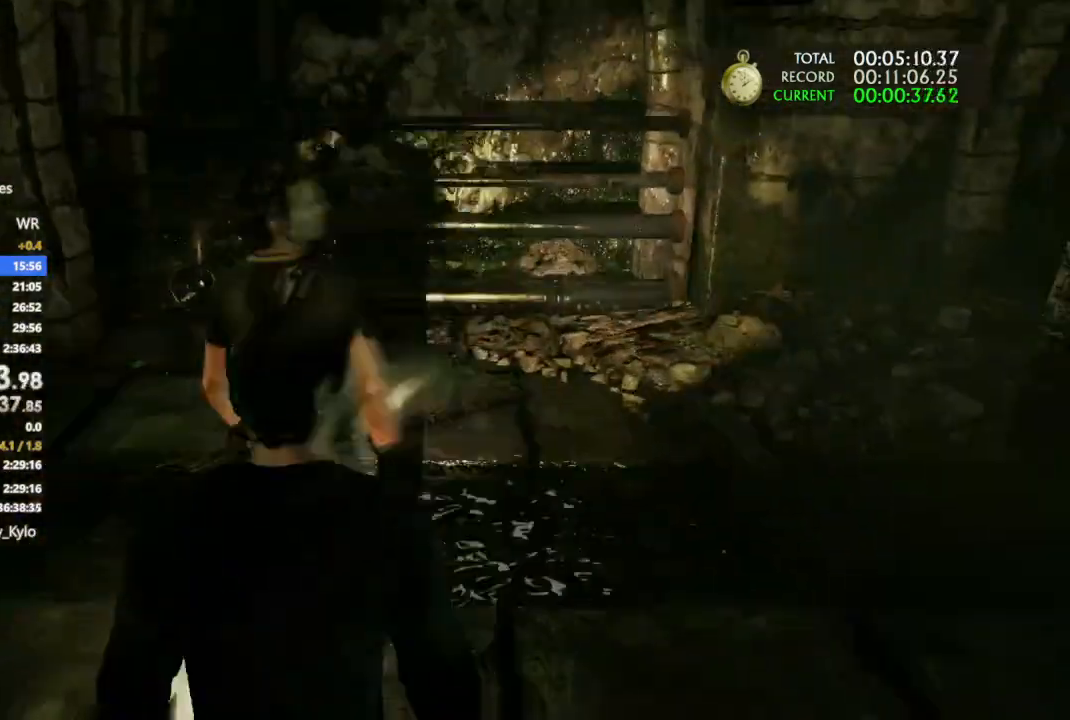
{"buttons": ["DPAD_UP"], "left_stick": "up", "right_stick": "center", "events": [[233, "left_stick", "up-left"], [367, "left_stick", "up"], [367, "right_stick", "center"]]}
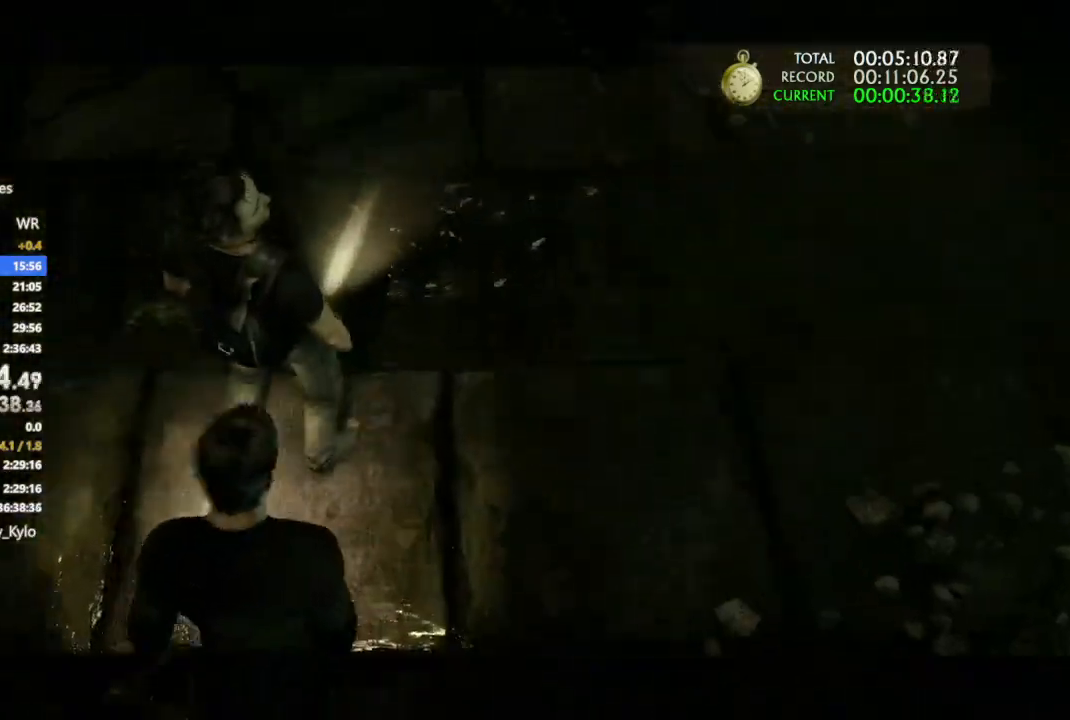
{"buttons": ["DPAD_UP"], "left_stick": "center", "right_stick": "center", "events": [[67, "left_stick", "up-right"], [167, "left_stick", "left"], [367, "left_stick", "center"]]}
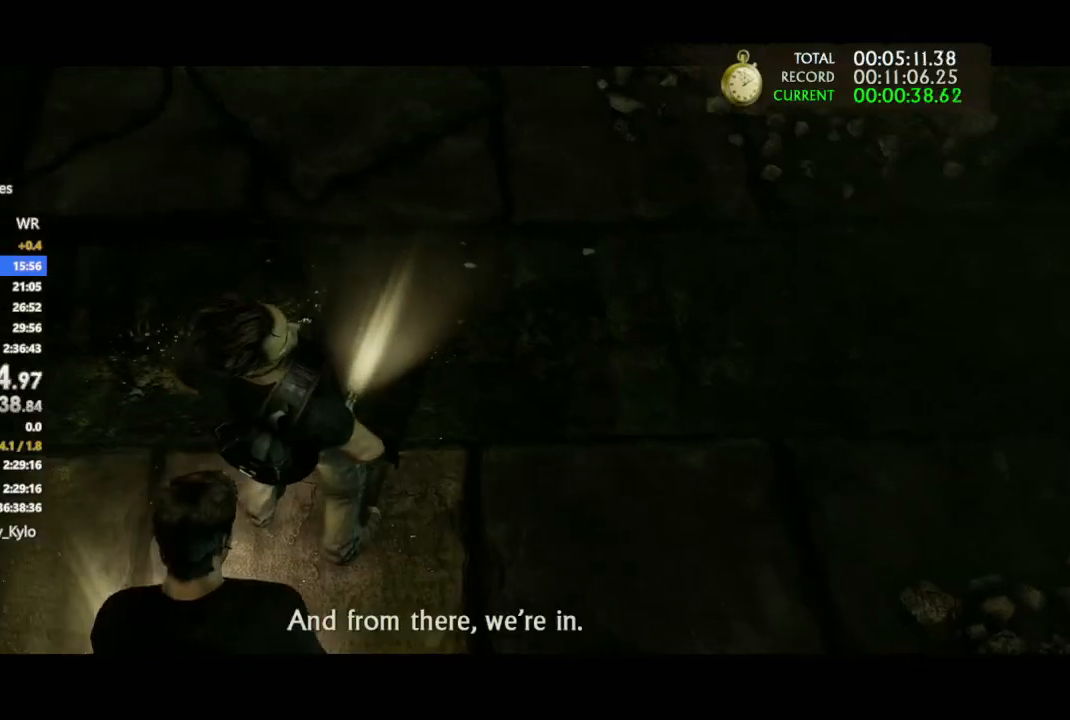
{"buttons": ["DPAD_UP"], "left_stick": "right", "right_stick": "center", "events": [[33, "left_stick", "right"], [267, "left_stick", "left"], [433, "left_stick", "right"]]}
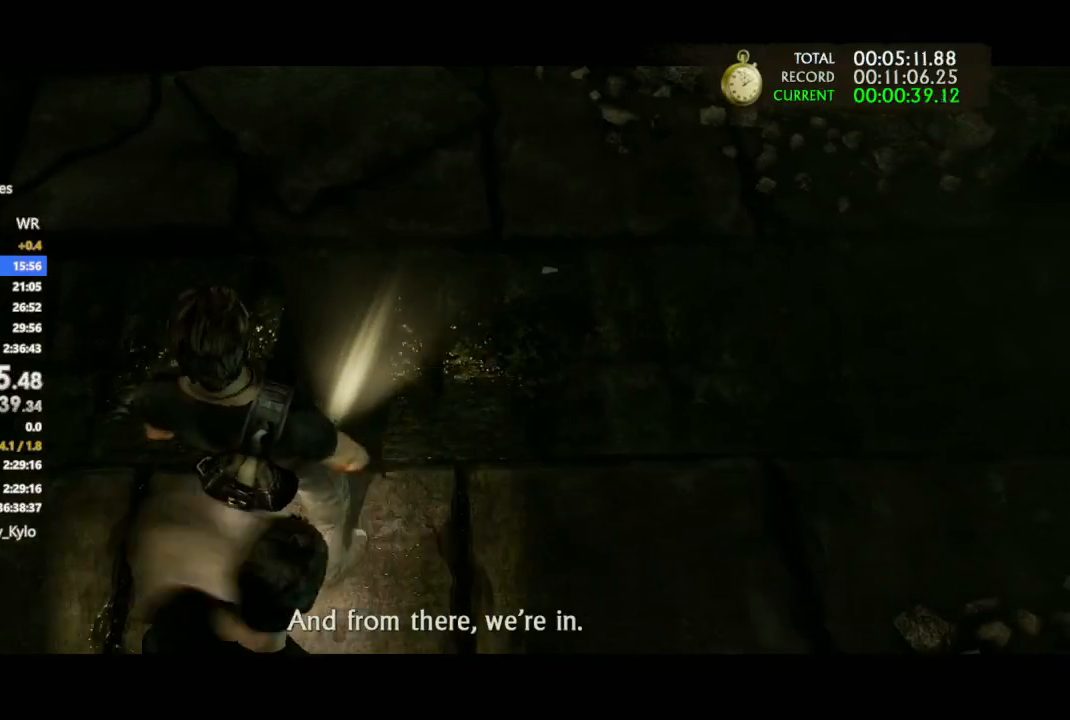
{"buttons": [], "left_stick": "center", "right_stick": "up-left", "events": [[133, "left_stick", "left"], [267, "left_stick", "center"], [300, "DPAD_UP", "up"], [333, "right_stick", "left"], [433, "right_stick", "up-left"]]}
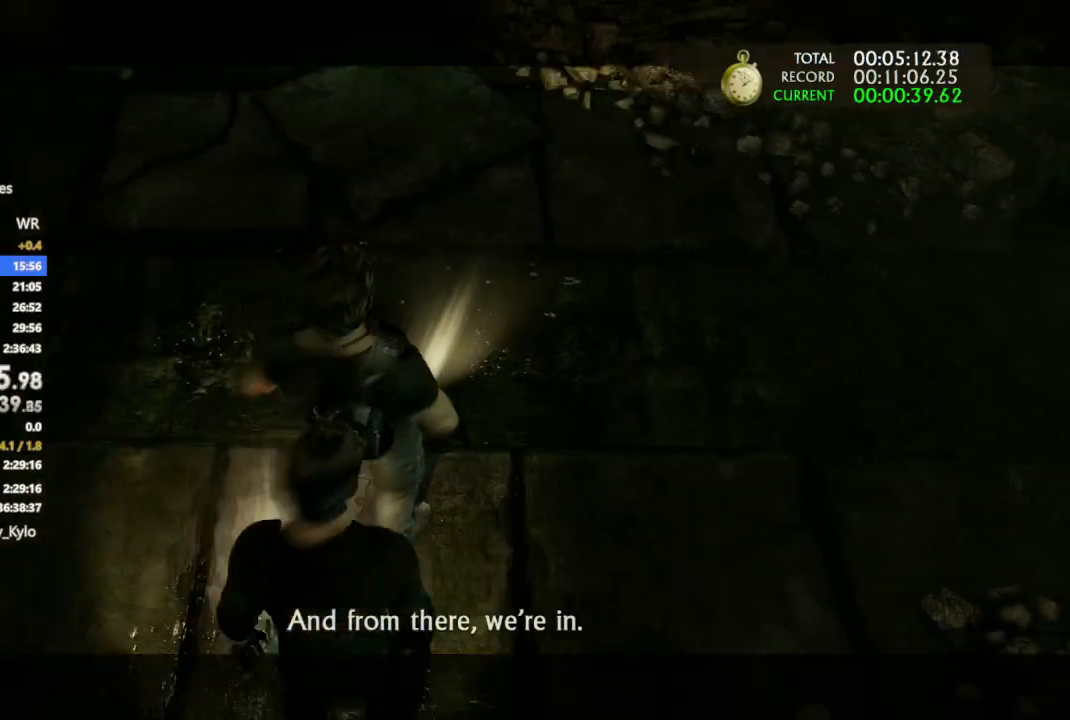
{"buttons": [], "left_stick": "up-left", "right_stick": "center", "events": [[67, "right_stick", "up"], [167, "left_stick", "left"], [300, "right_stick", "center"], [467, "left_stick", "up-left"]]}
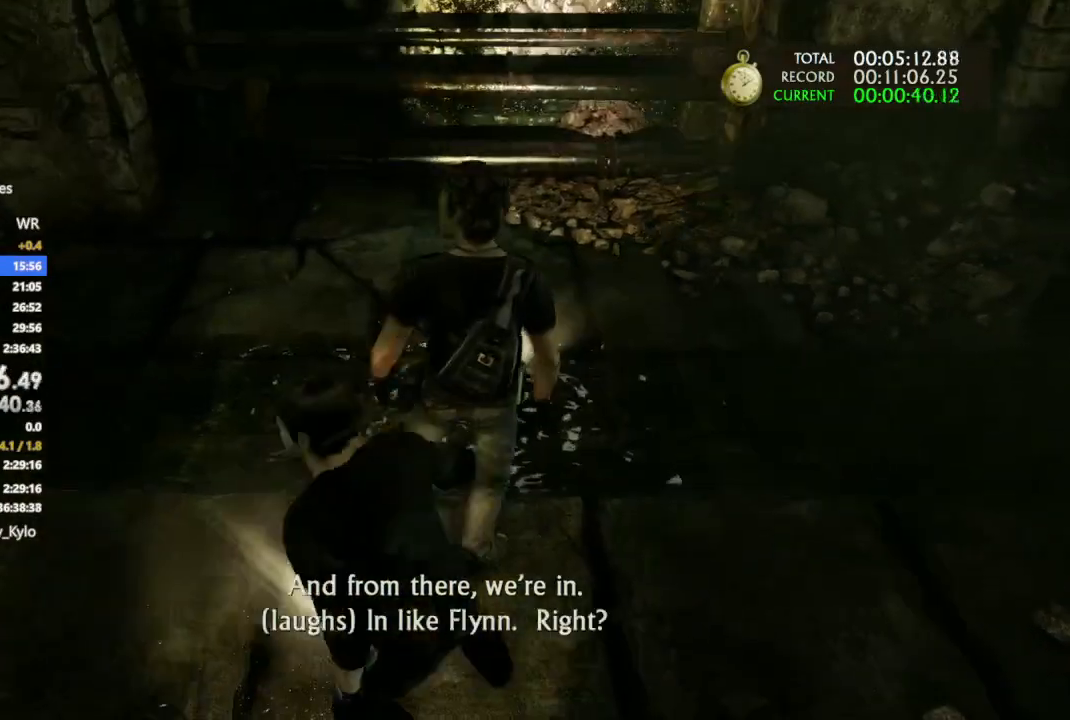
{"buttons": [], "left_stick": "up", "right_stick": "center", "events": [[333, "right_stick", "up-right"], [433, "left_stick", "up"], [500, "right_stick", "center"]]}
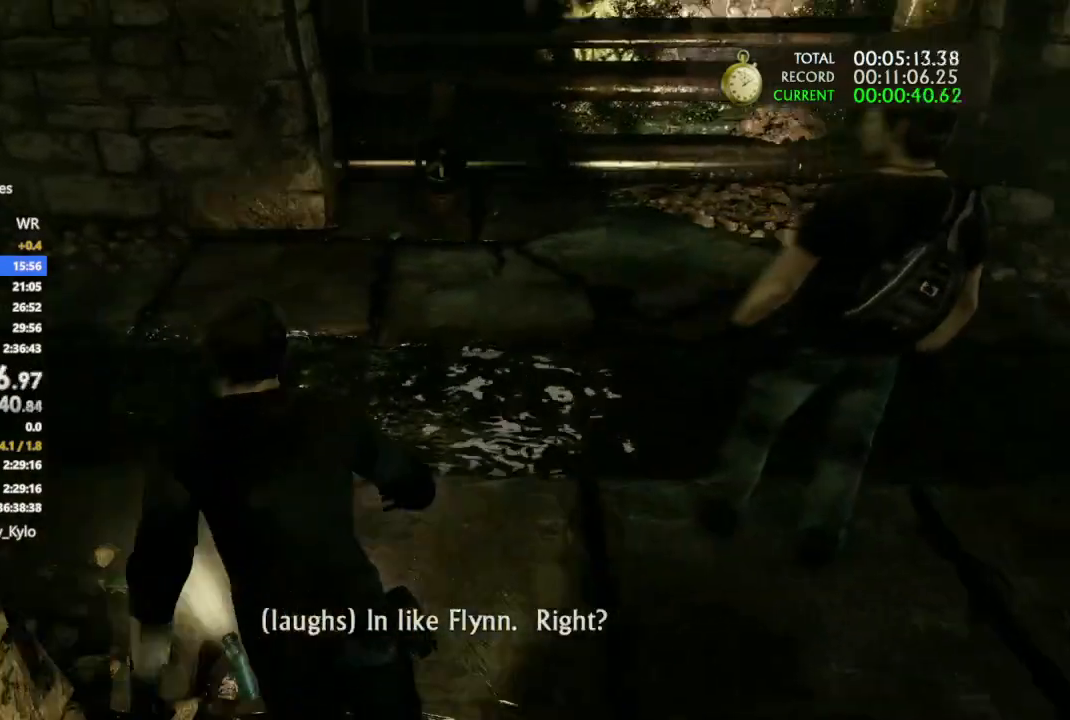
{"buttons": [], "left_stick": "center", "right_stick": "up-left", "events": [[67, "left_stick", "center"], [200, "right_stick", "left"], [433, "right_stick", "up-left"]]}
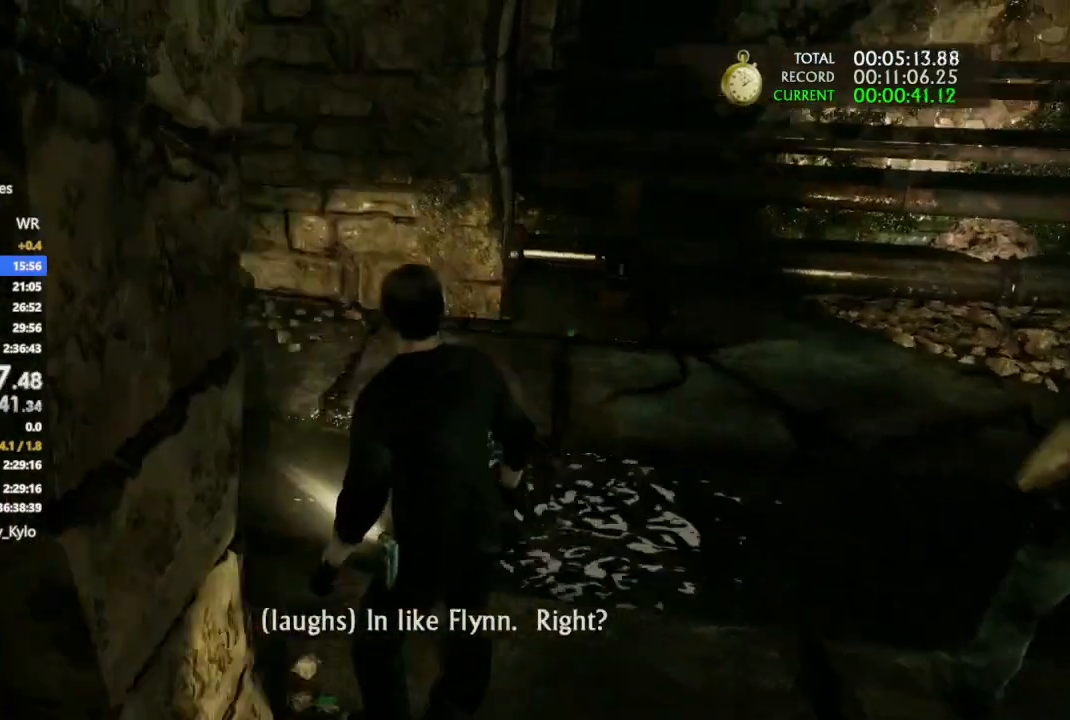
{"buttons": [], "left_stick": "center", "right_stick": "left", "events": [[300, "right_stick", "up-right"], [500, "right_stick", "left"]]}
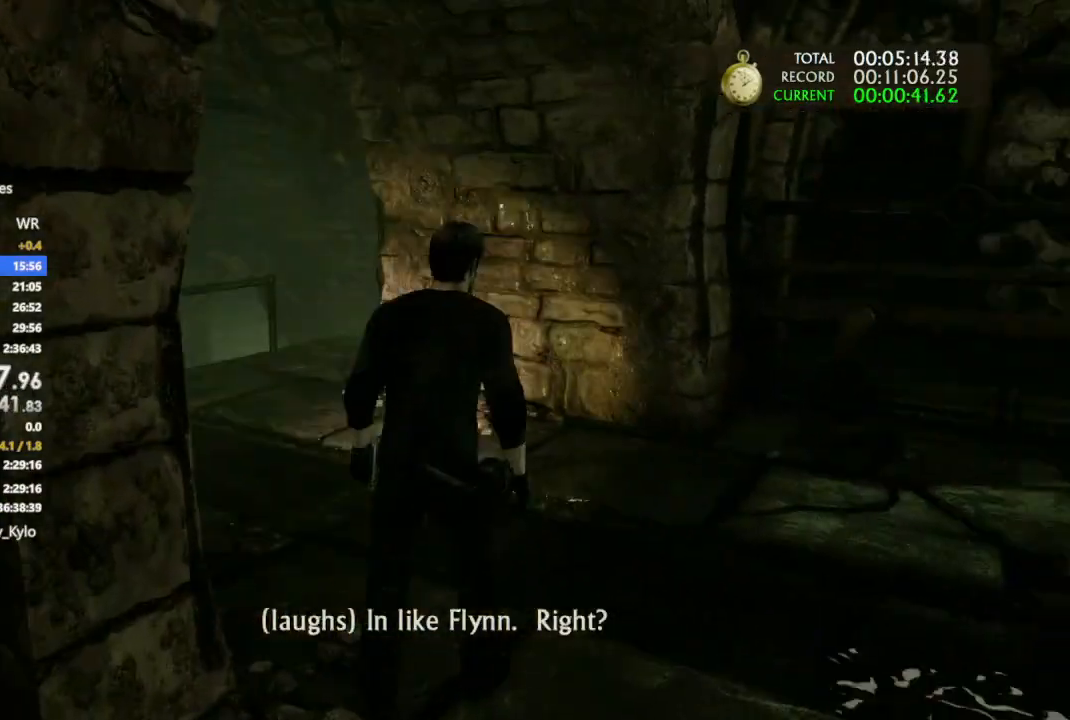
{"buttons": [], "left_stick": "center", "right_stick": "right", "events": [[333, "right_stick", "center"], [400, "right_stick", "right"]]}
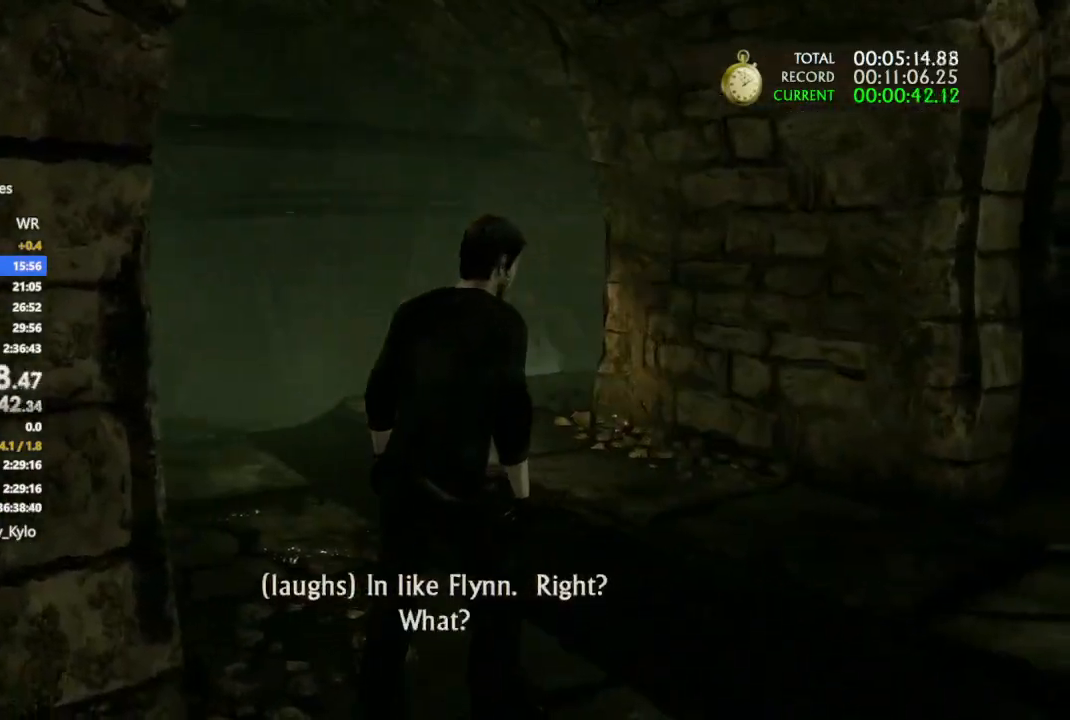
{"buttons": [], "left_stick": "center", "right_stick": "right", "events": []}
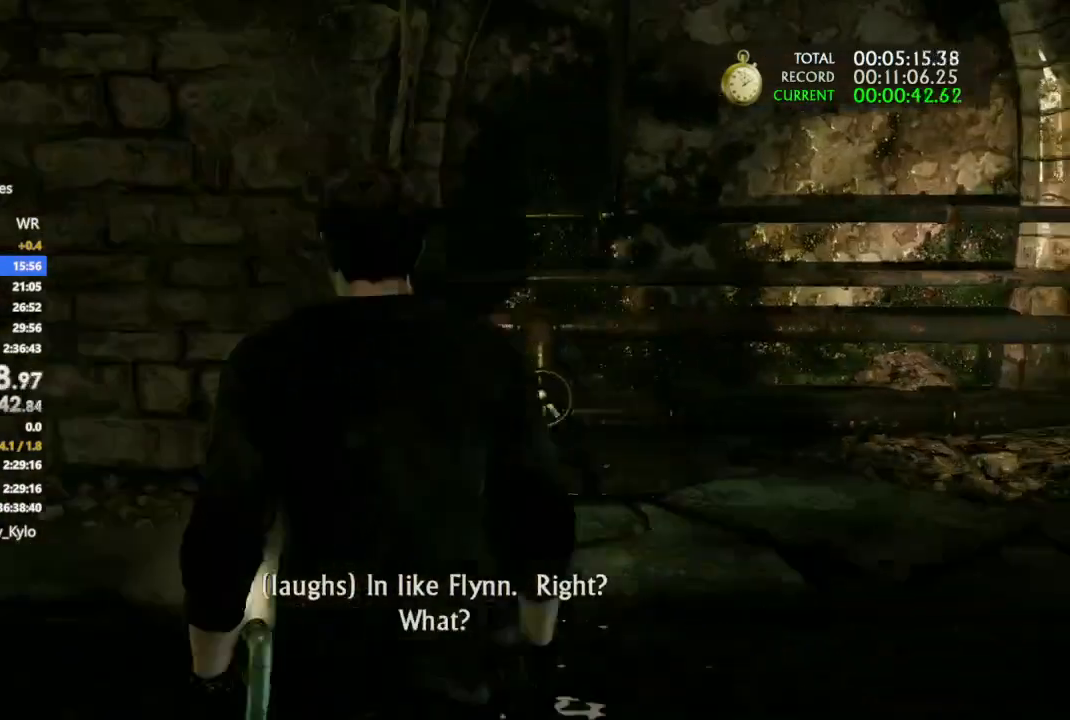
{"buttons": [], "left_stick": "center", "right_stick": "left", "events": [[33, "right_stick", "left"]]}
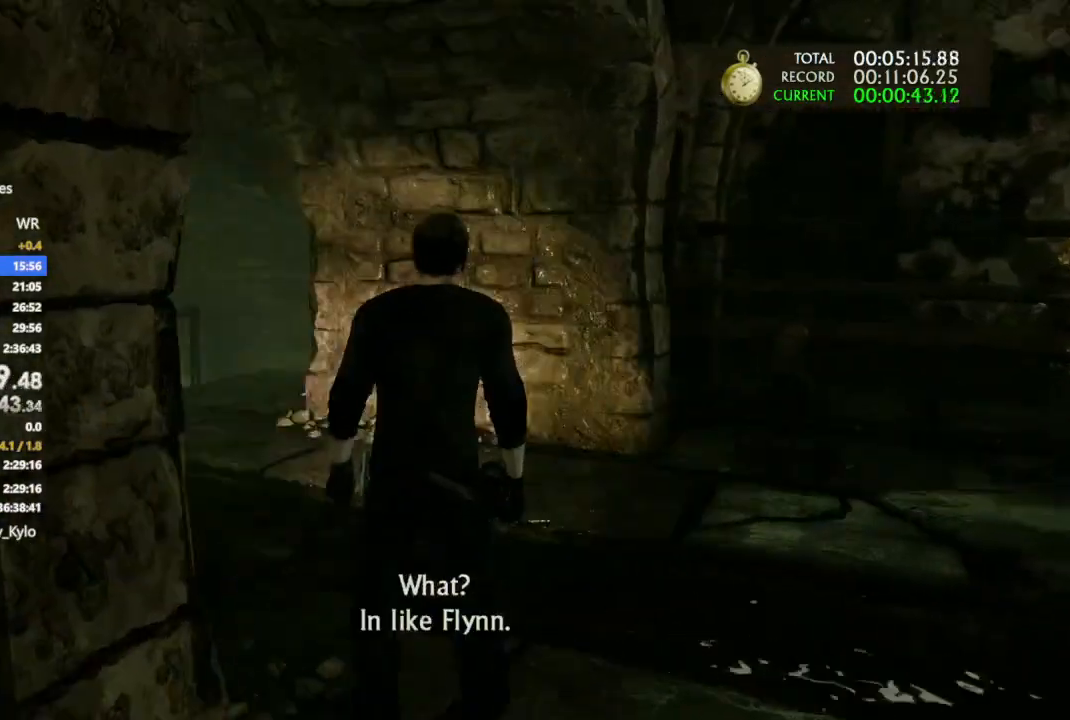
{"buttons": [], "left_stick": "center", "right_stick": "right", "events": [[67, "right_stick", "right"]]}
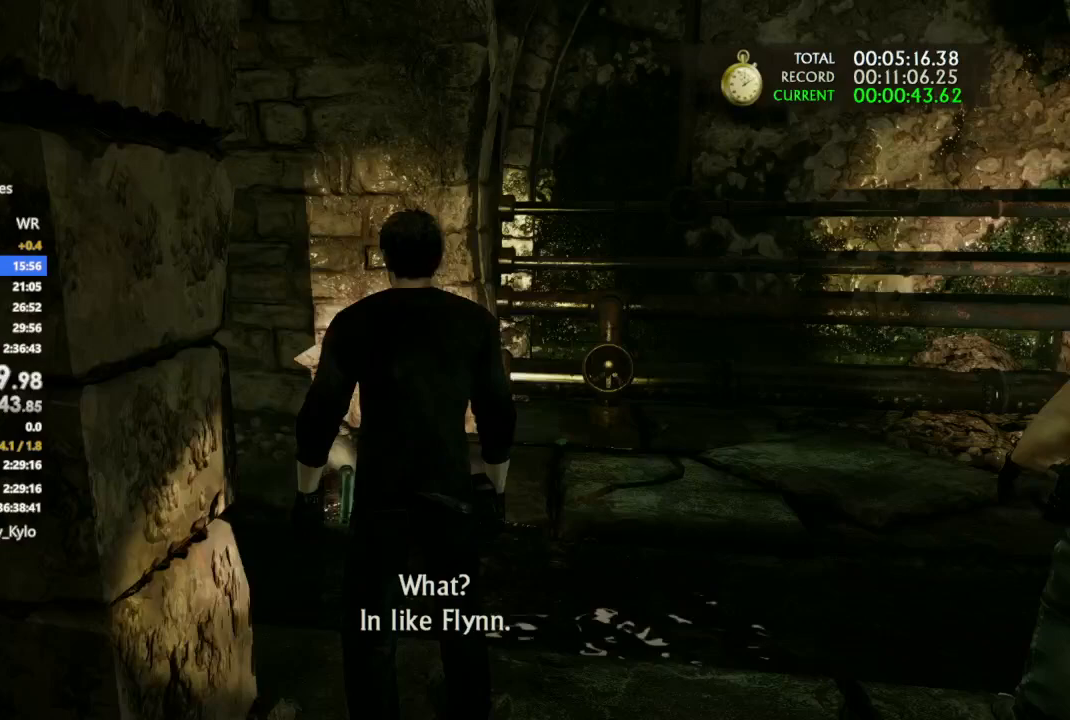
{"buttons": [], "left_stick": "right", "right_stick": "center", "events": [[133, "right_stick", "center"], [167, "left_stick", "right"]]}
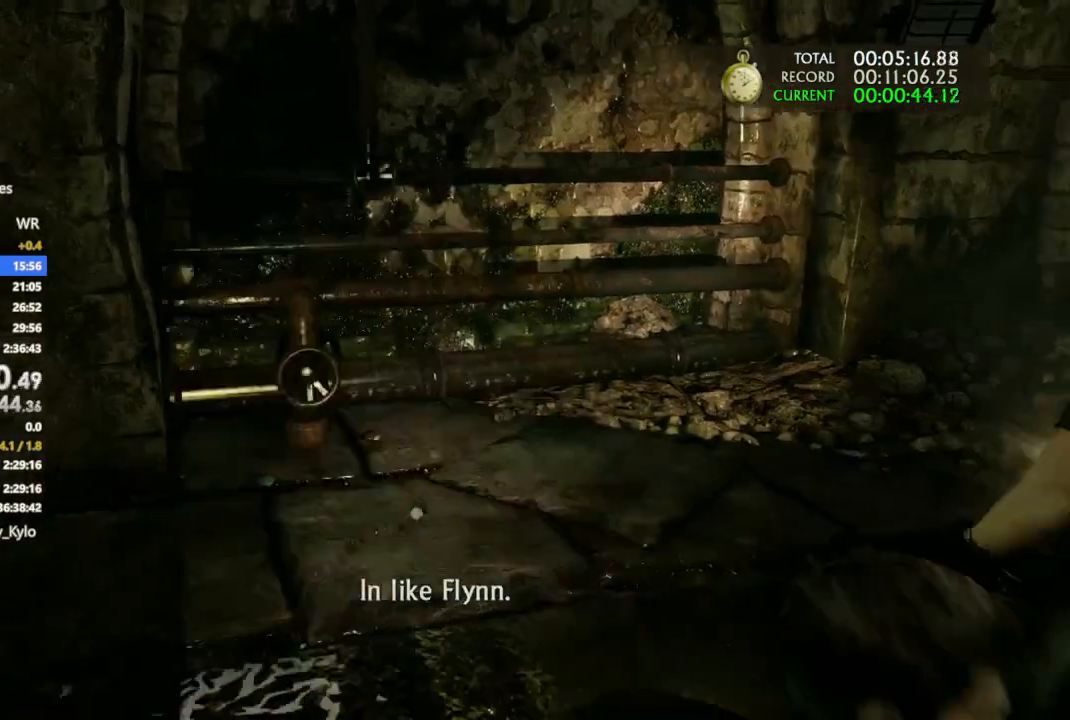
{"buttons": [], "left_stick": "center", "right_stick": "center", "events": [[233, "left_stick", "center"]]}
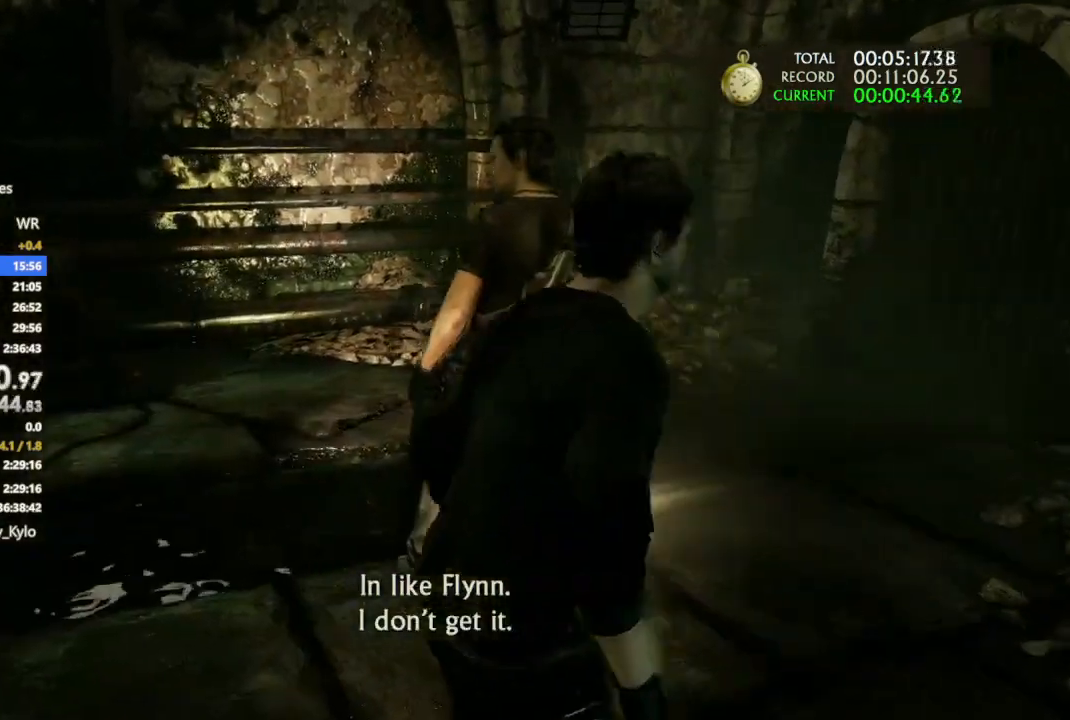
{"buttons": [], "left_stick": "center", "right_stick": "center", "events": [[33, "right_stick", "left"], [300, "right_stick", "center"]]}
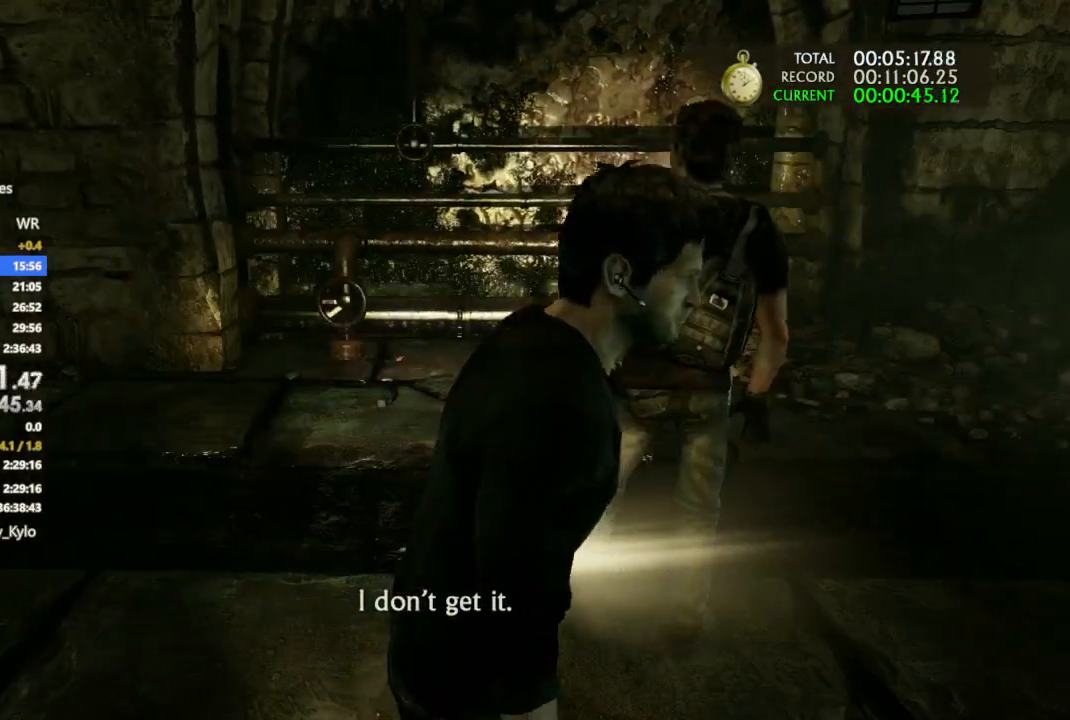
{"buttons": [], "left_stick": "center", "right_stick": "center", "events": []}
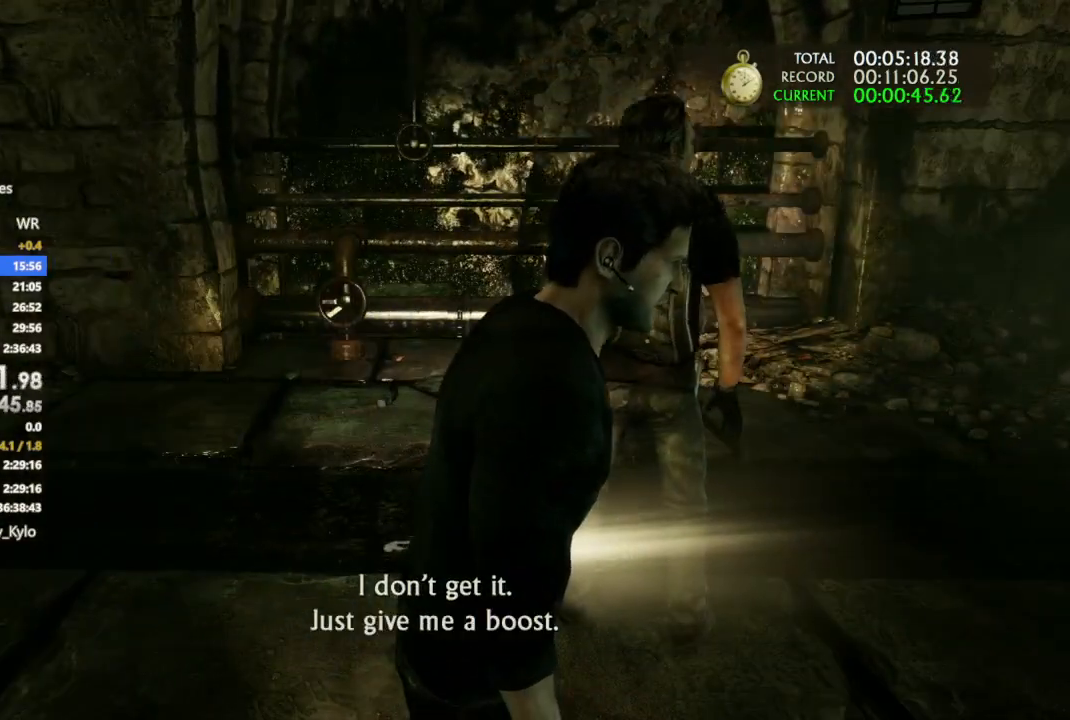
{"buttons": [], "left_stick": "center", "right_stick": "center", "events": []}
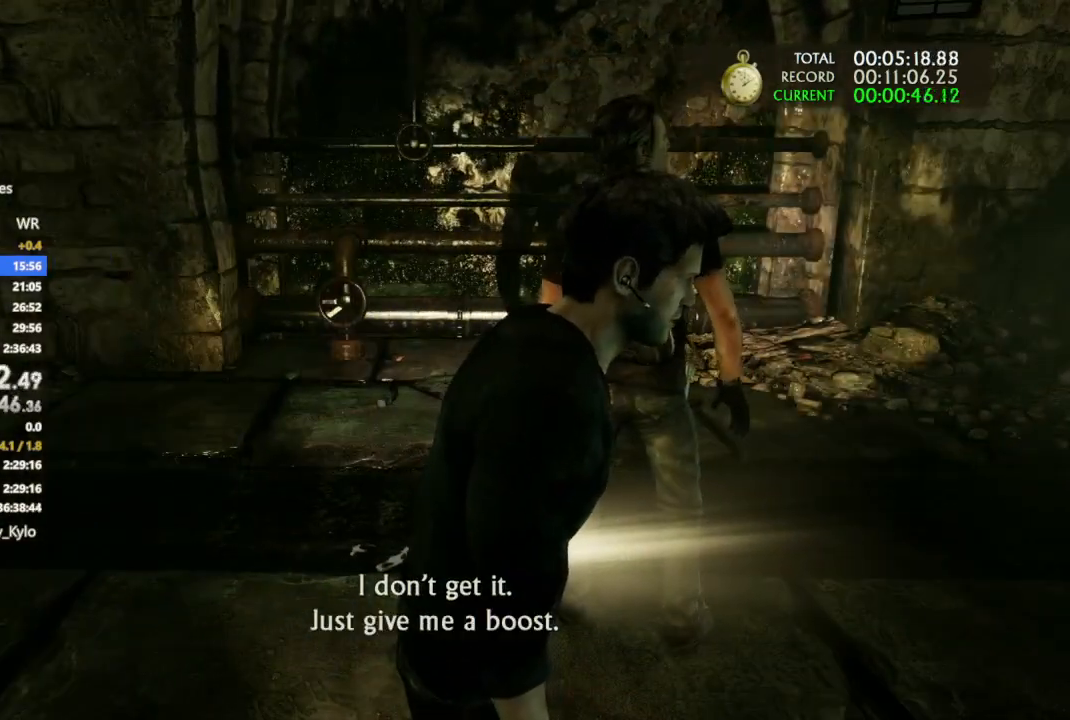
{"buttons": [], "left_stick": "up", "right_stick": "center", "events": [[500, "left_stick", "up"]]}
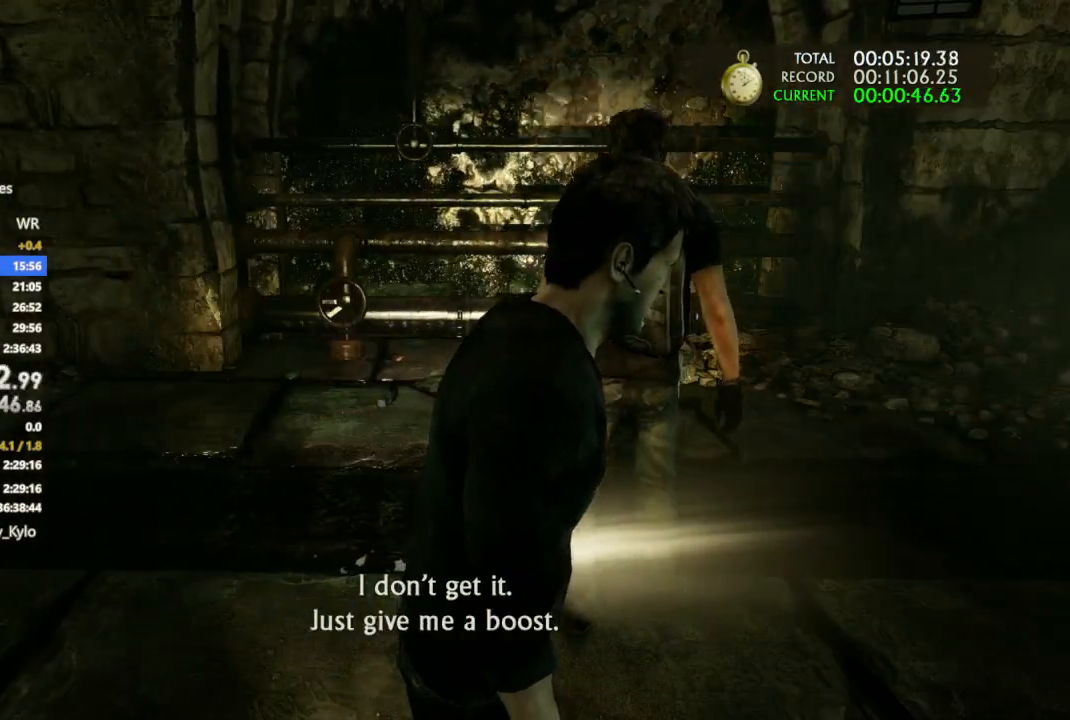
{"buttons": [], "left_stick": "center", "right_stick": "left", "events": [[100, "left_stick", "up-right"], [300, "right_stick", "left"], [400, "left_stick", "center"]]}
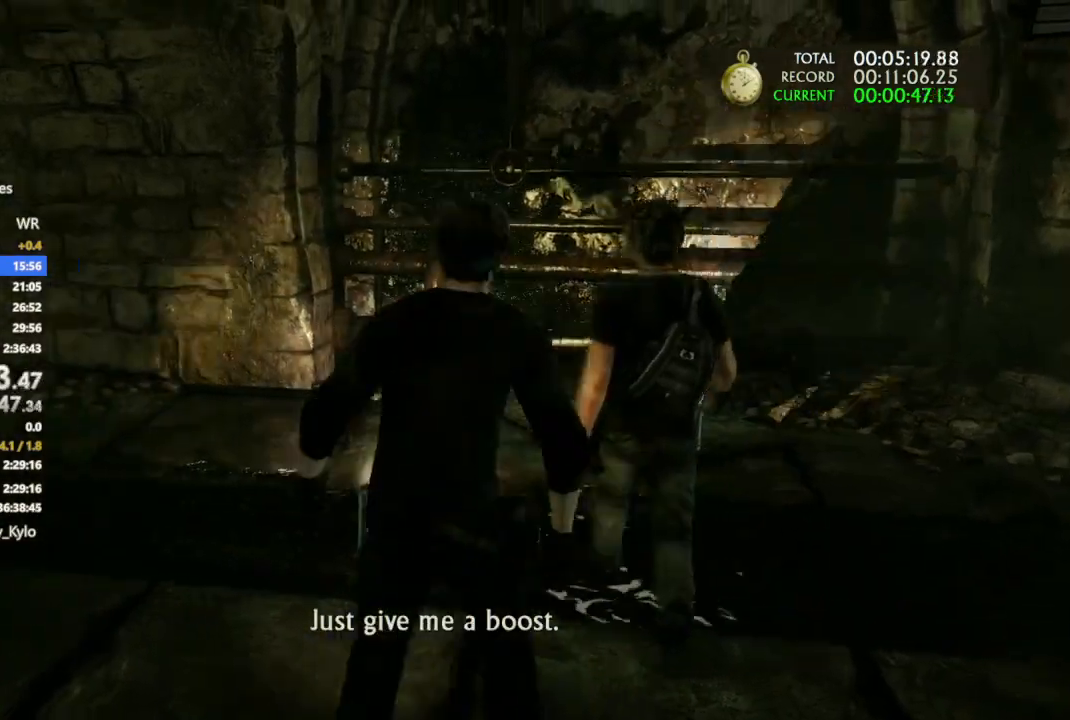
{"buttons": [], "left_stick": "up-right", "right_stick": "down-right", "events": [[33, "right_stick", "center"], [433, "right_stick", "down-right"], [467, "left_stick", "up-right"]]}
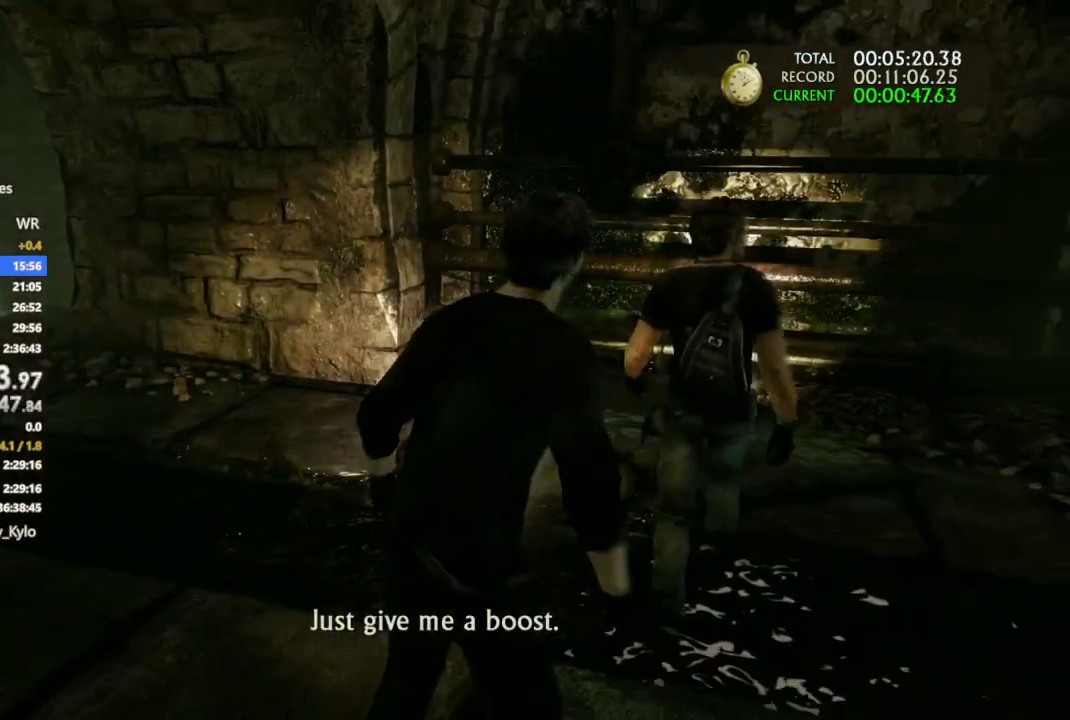
{"buttons": [], "left_stick": "center", "right_stick": "center", "events": [[167, "right_stick", "center"], [433, "left_stick", "center"]]}
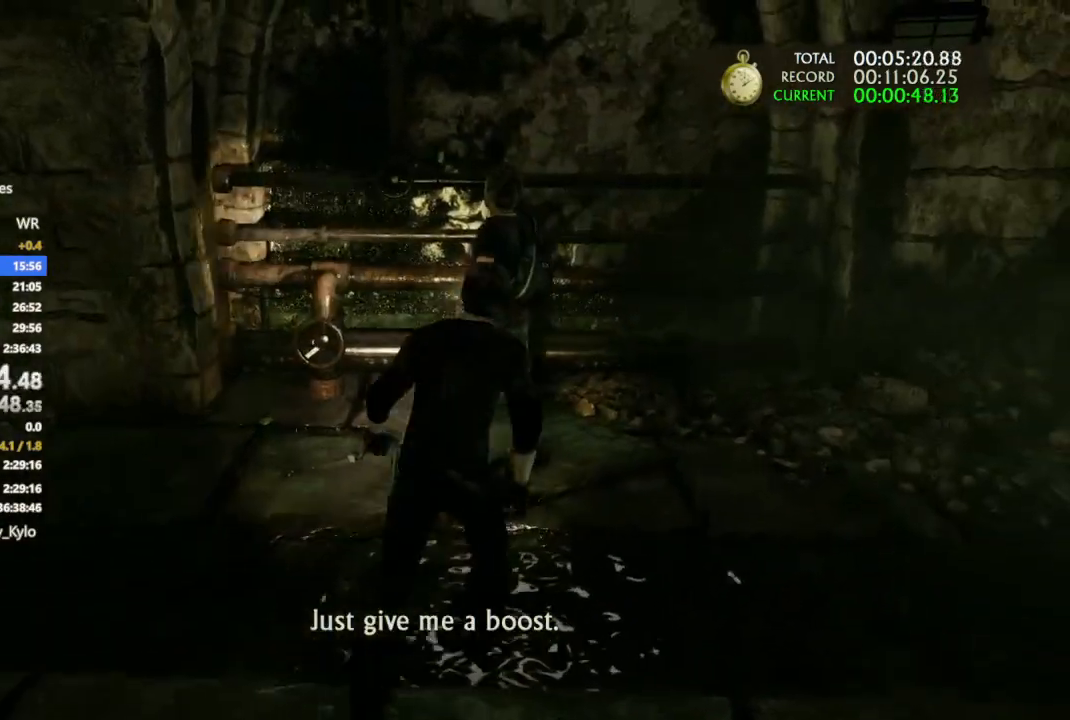
{"buttons": ["TRIANGLE"], "left_stick": "up", "right_stick": "center", "events": [[167, "left_stick", "up"], [267, "TRIANGLE", "down"], [367, "TRIANGLE", "up"], [467, "TRIANGLE", "down"]]}
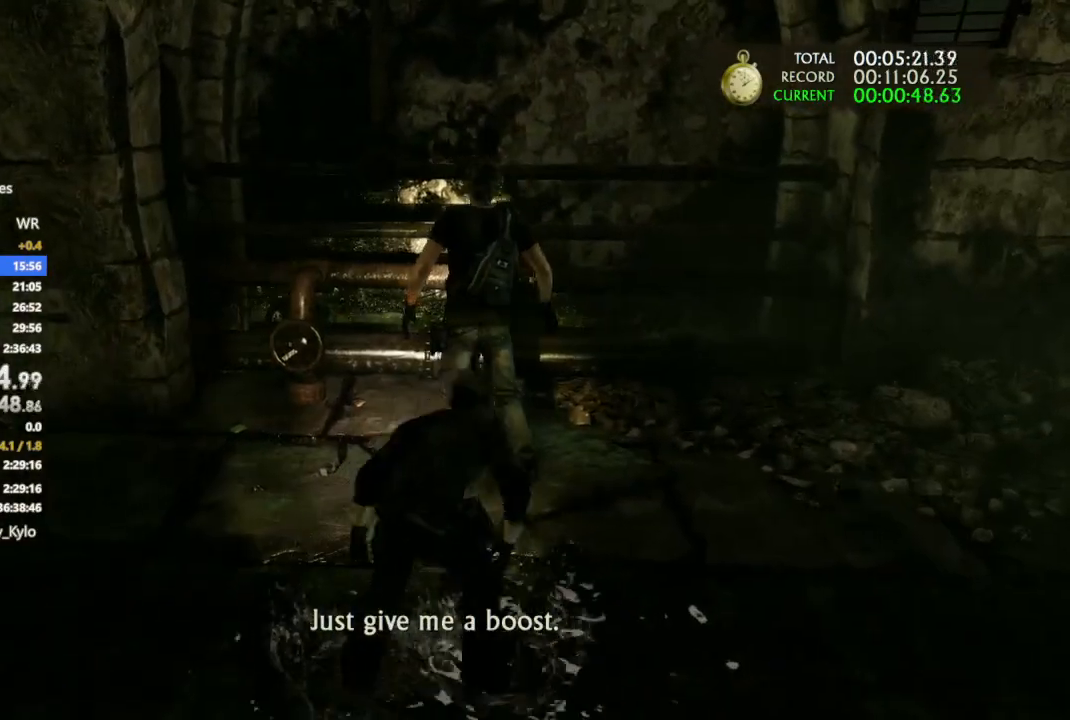
{"buttons": ["TRIANGLE"], "left_stick": "right", "right_stick": "center", "events": [[67, "TRIANGLE", "up"], [200, "TRIANGLE", "down"], [233, "left_stick", "center"], [300, "TRIANGLE", "up"], [400, "TRIANGLE", "down"], [500, "left_stick", "right"]]}
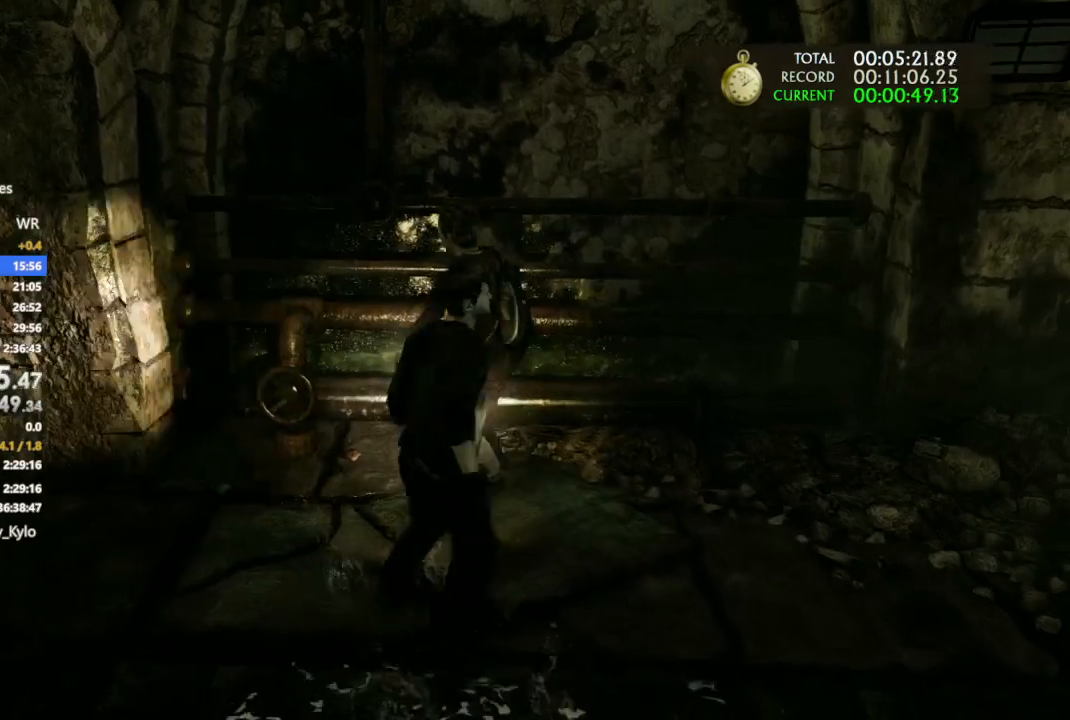
{"buttons": [], "left_stick": "up", "right_stick": "center", "events": [[33, "TRIANGLE", "up"], [33, "left_stick", "up-right"], [133, "TRIANGLE", "down"], [167, "left_stick", "center"], [233, "TRIANGLE", "up"], [333, "TRIANGLE", "down"], [400, "left_stick", "up"], [467, "TRIANGLE", "up"]]}
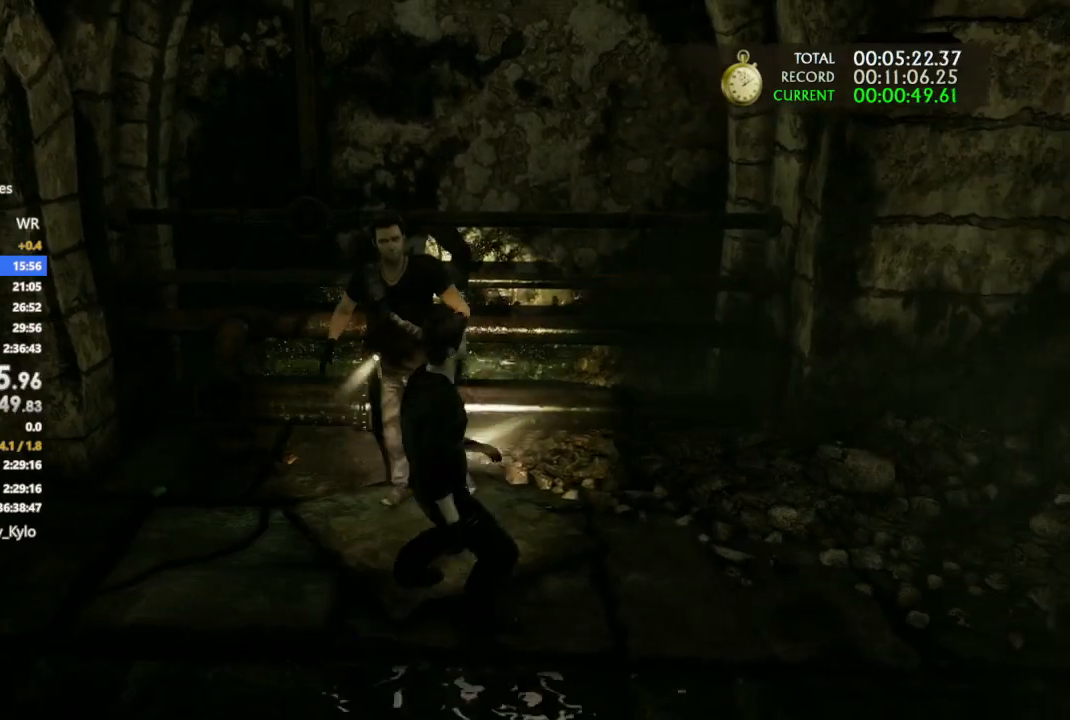
{"buttons": ["TRIANGLE"], "left_stick": "up", "right_stick": "center", "events": [[33, "TRIANGLE", "down"], [167, "TRIANGLE", "up"], [200, "left_stick", "center"], [233, "TRIANGLE", "down"], [367, "TRIANGLE", "up"], [433, "TRIANGLE", "down"], [433, "left_stick", "up"]]}
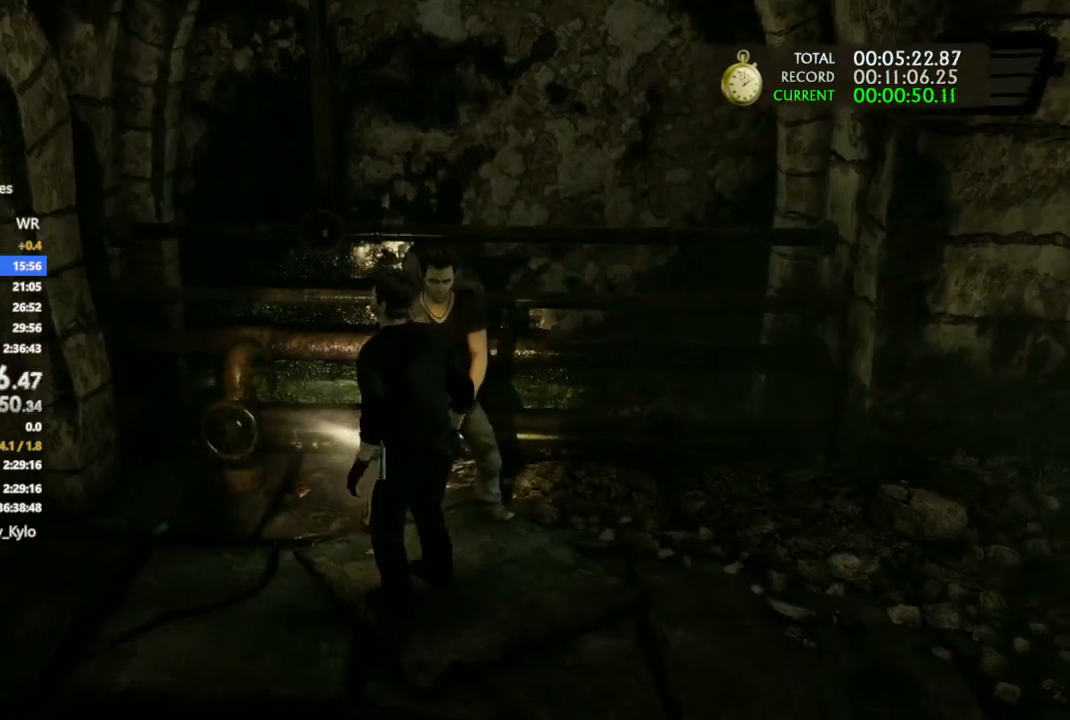
{"buttons": ["TRIANGLE"], "left_stick": "up", "right_stick": "center", "events": [[67, "TRIANGLE", "up"], [67, "left_stick", "center"], [133, "TRIANGLE", "down"], [233, "TRIANGLE", "up"], [300, "TRIANGLE", "down"], [367, "left_stick", "up"], [433, "TRIANGLE", "up"], [467, "TRIANGLE", "down"]]}